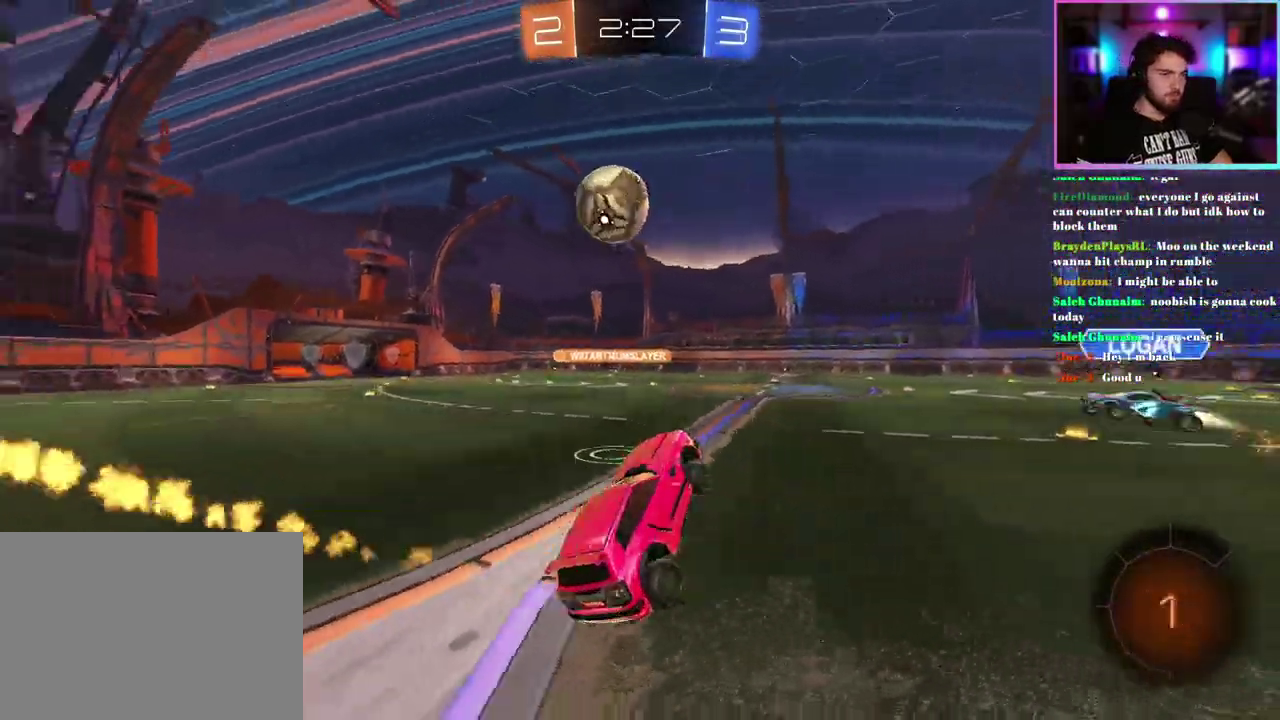
Gameplay with a controller (PlayStation layout); each line is a JSON object with the inputs held at the frame after it. "events" lists button and stick changes between this image and that frame as [ms after this image, input, new state], when the widget could be followed in between. This document gives stick clicks only as held states, not as events. Not read: right_stick.
{"buttons": ["R1", "R2"], "left_stick": "up-left", "events": [[17, "left_stick", "up-left"], [367, "left_stick", "center"], [450, "left_stick", "up-left"]]}
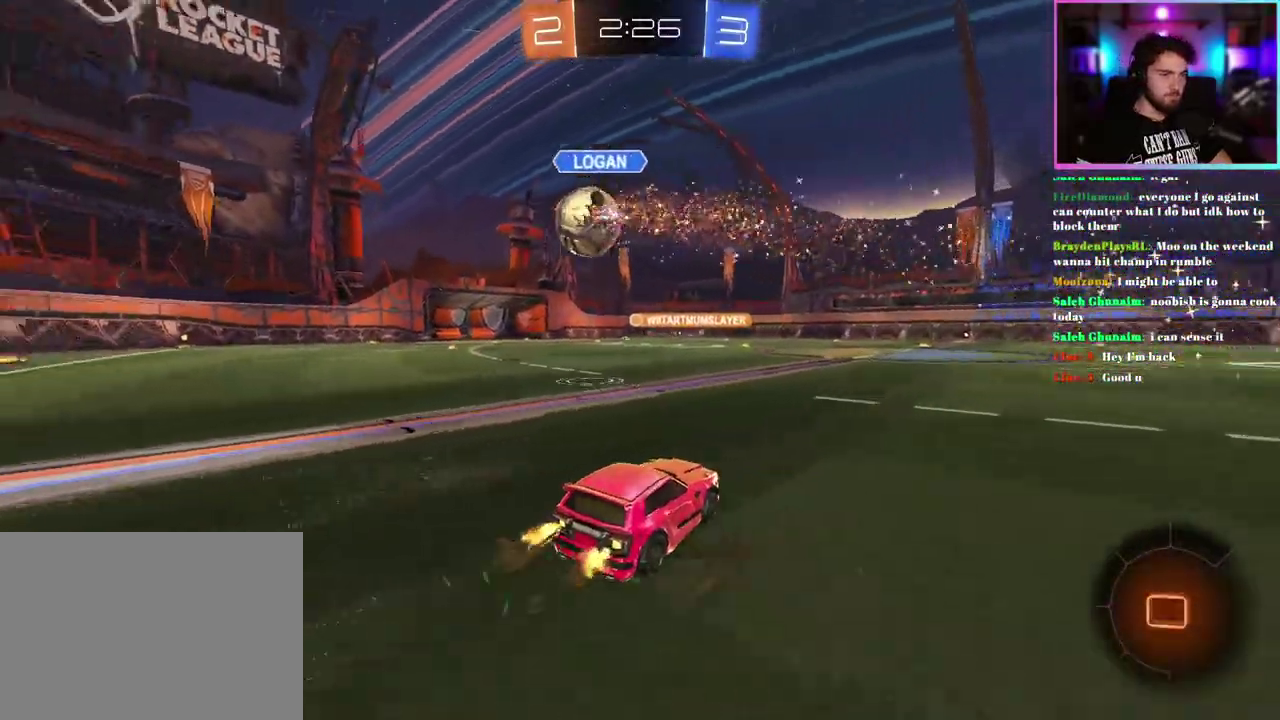
{"buttons": ["R1", "R2"], "left_stick": "up-left", "events": []}
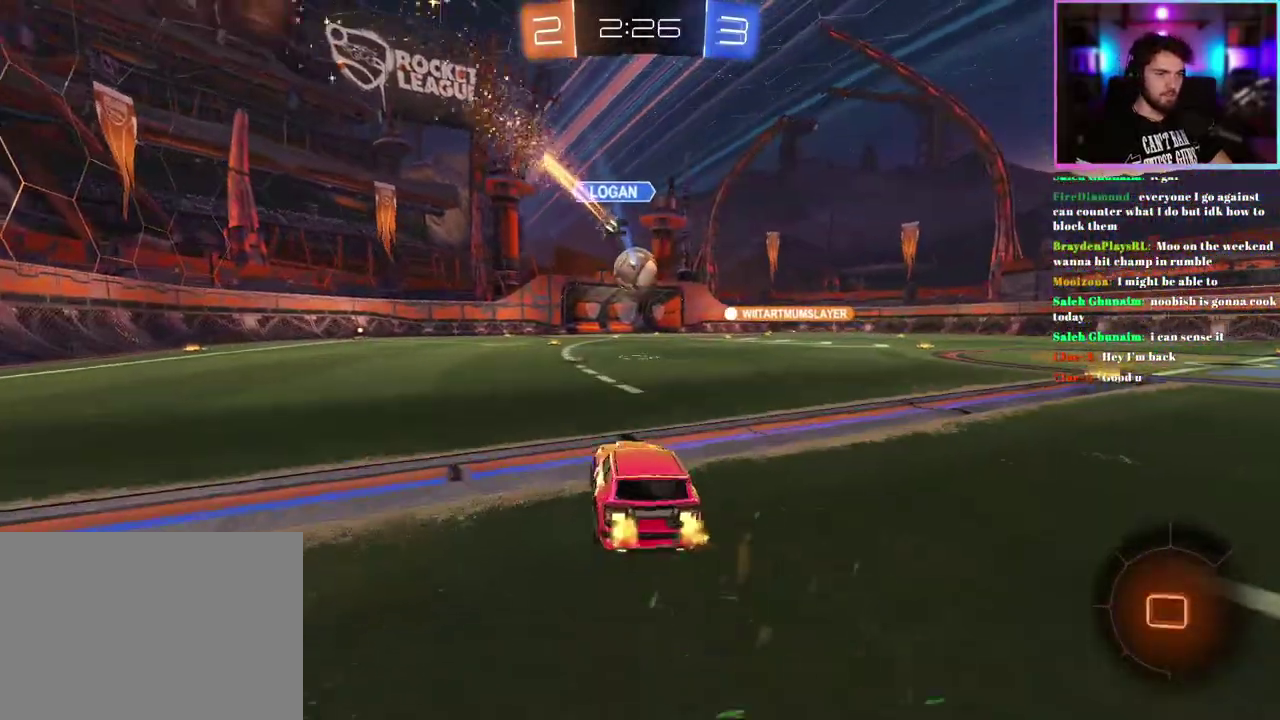
{"buttons": ["TRIANGLE", "L1", "R1", "R2"], "left_stick": "down-left", "events": [[83, "left_stick", "up"], [117, "L1", "down"], [283, "left_stick", "down"], [433, "TRIANGLE", "down"], [467, "left_stick", "down-left"]]}
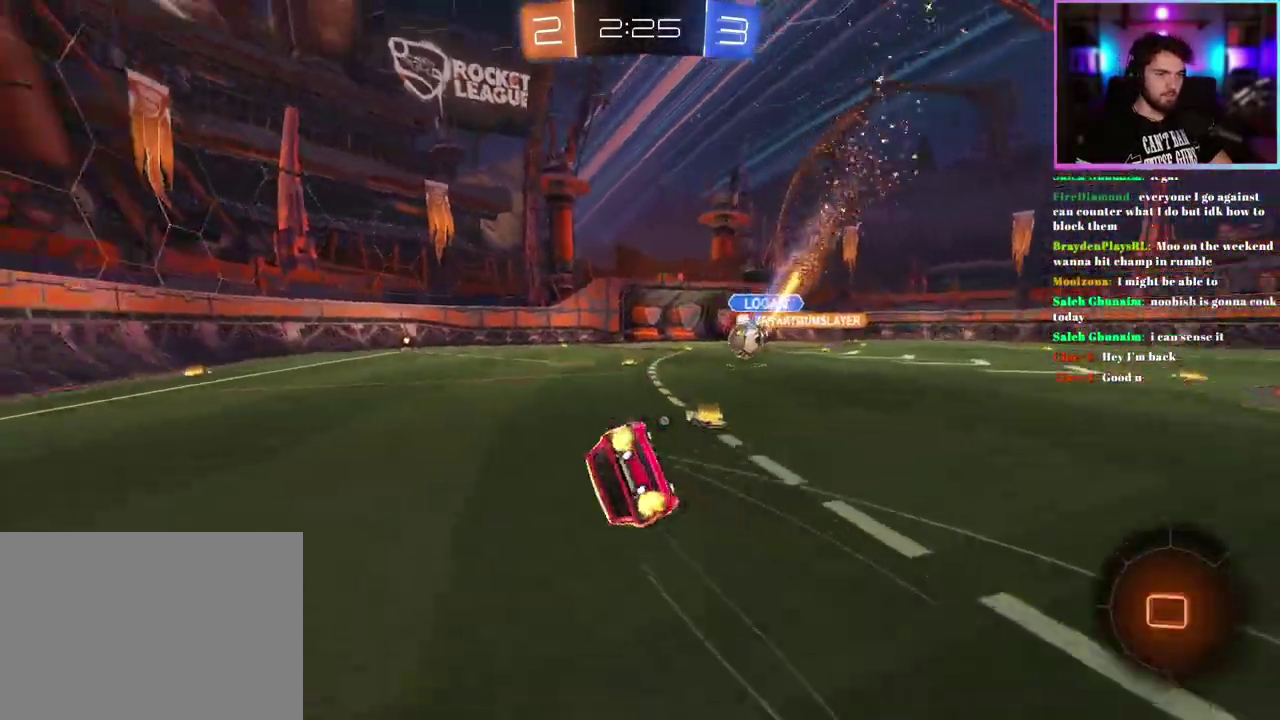
{"buttons": ["R1", "R2"], "left_stick": "down-left", "events": [[50, "TRIANGLE", "up"], [467, "L1", "up"]]}
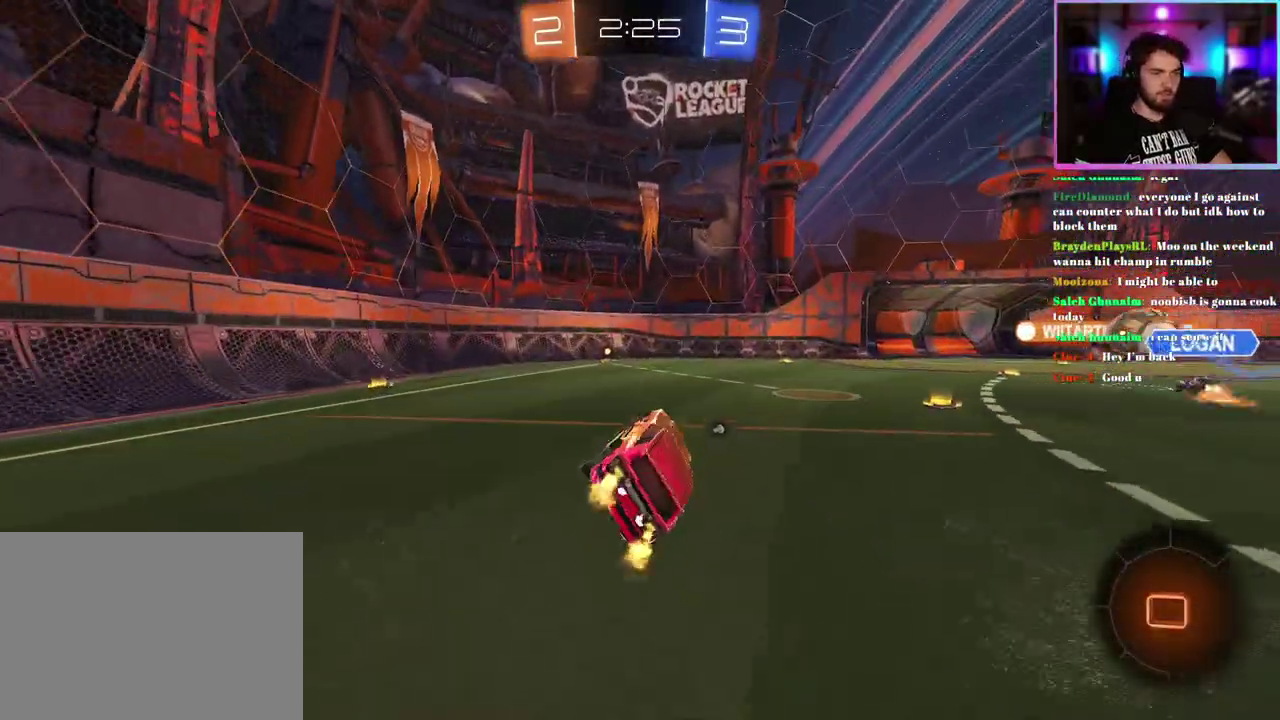
{"buttons": ["R2"], "left_stick": "center", "events": [[17, "left_stick", "center"], [183, "R1", "up"], [267, "left_stick", "left"], [383, "left_stick", "center"]]}
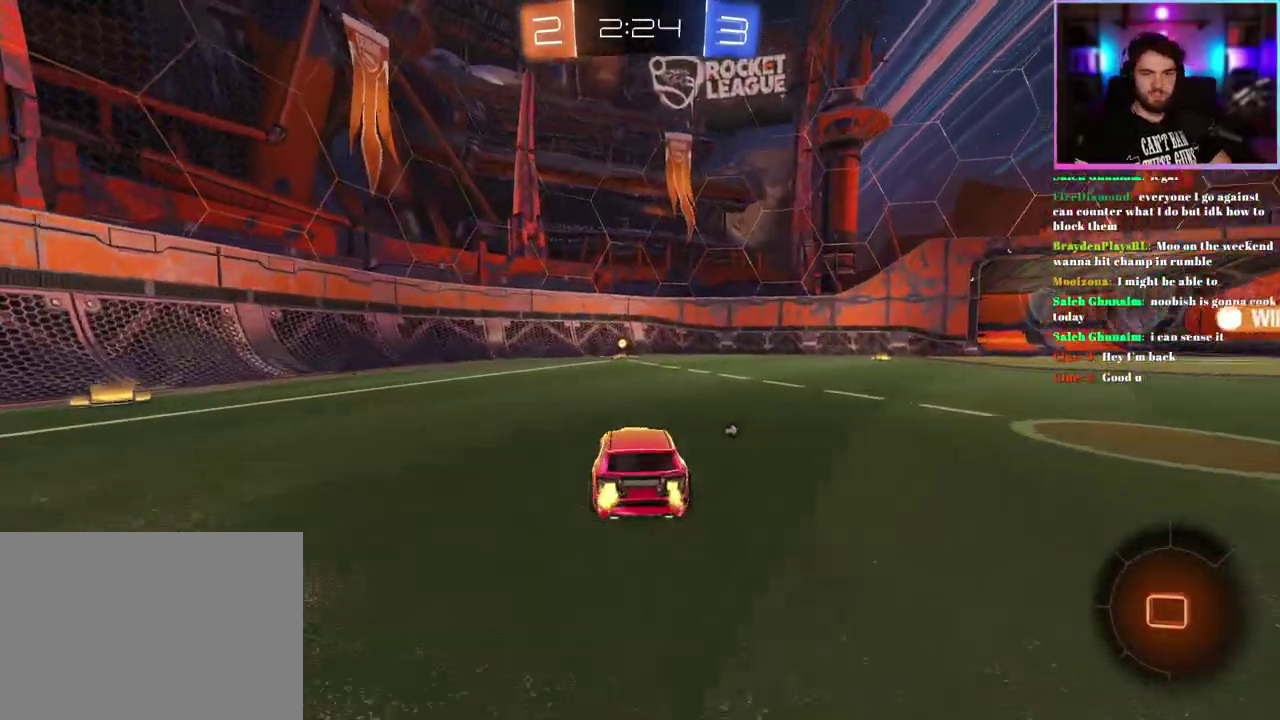
{"buttons": ["R2"], "left_stick": "center", "events": [[333, "TRIANGLE", "down"], [467, "TRIANGLE", "up"]]}
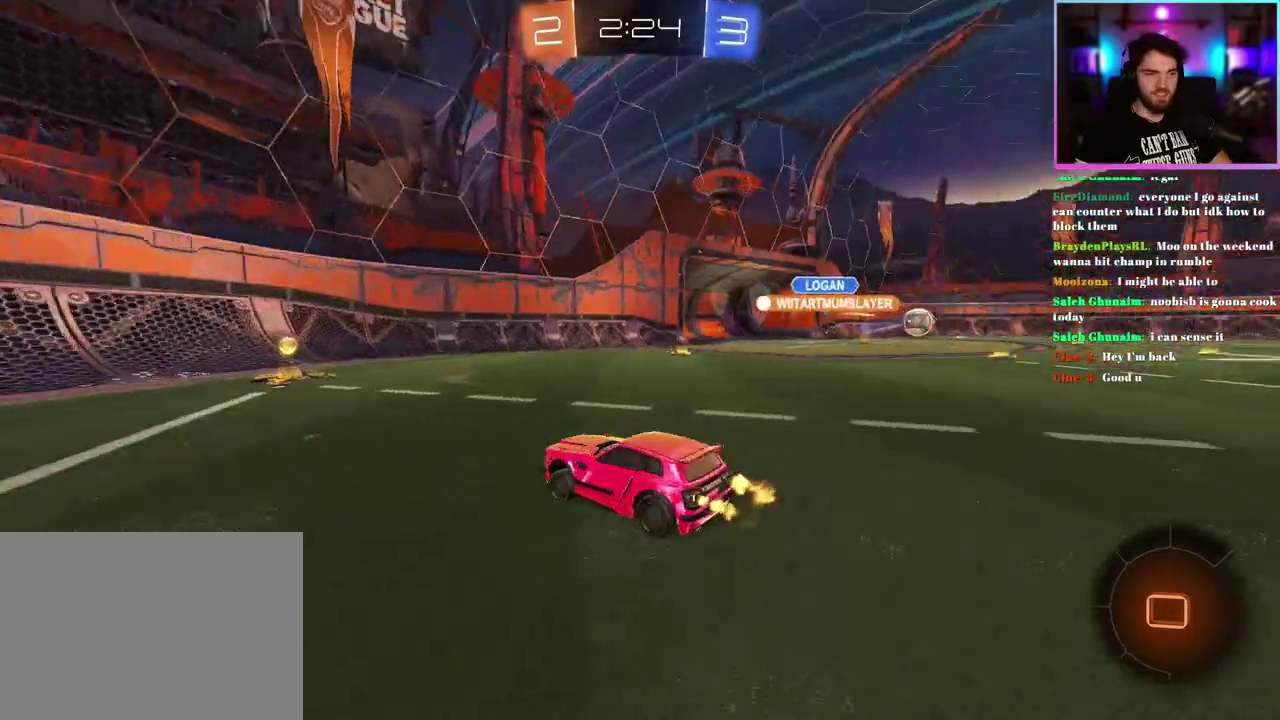
{"buttons": ["R2"], "left_stick": "right", "events": [[317, "left_stick", "right"]]}
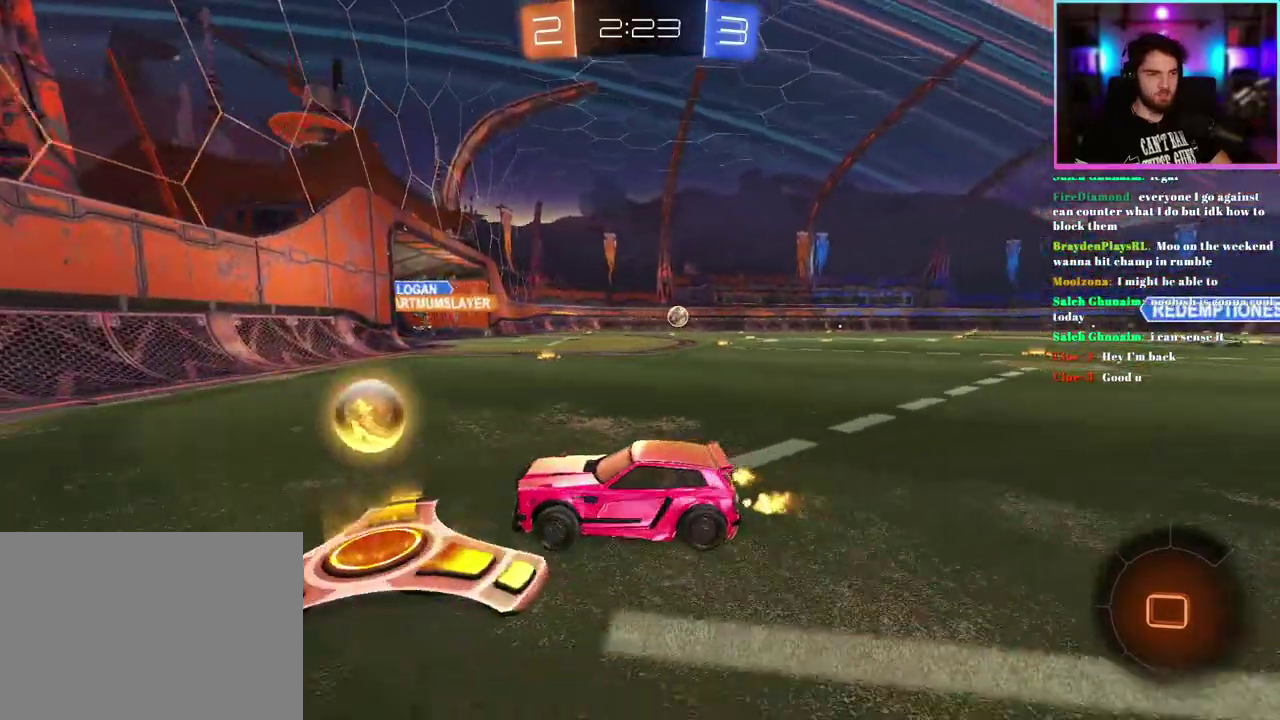
{"buttons": ["R2"], "left_stick": "center", "events": [[500, "left_stick", "center"]]}
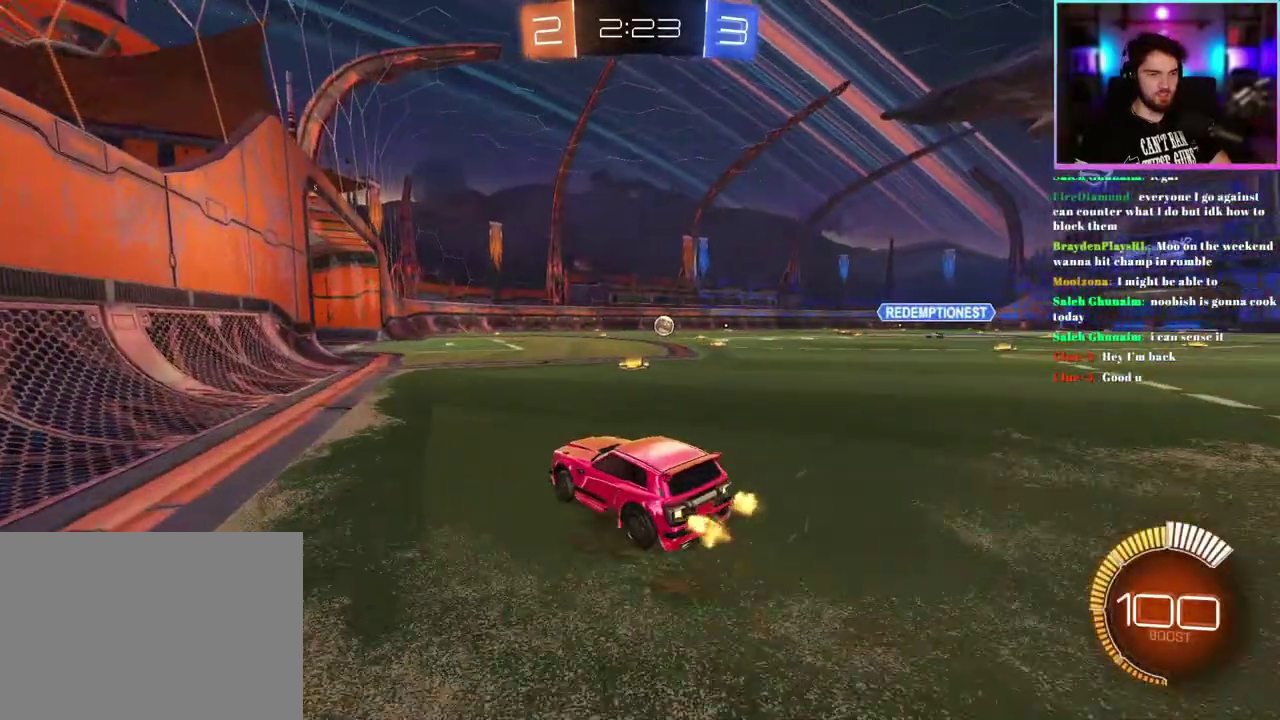
{"buttons": ["R2"], "left_stick": "center", "events": []}
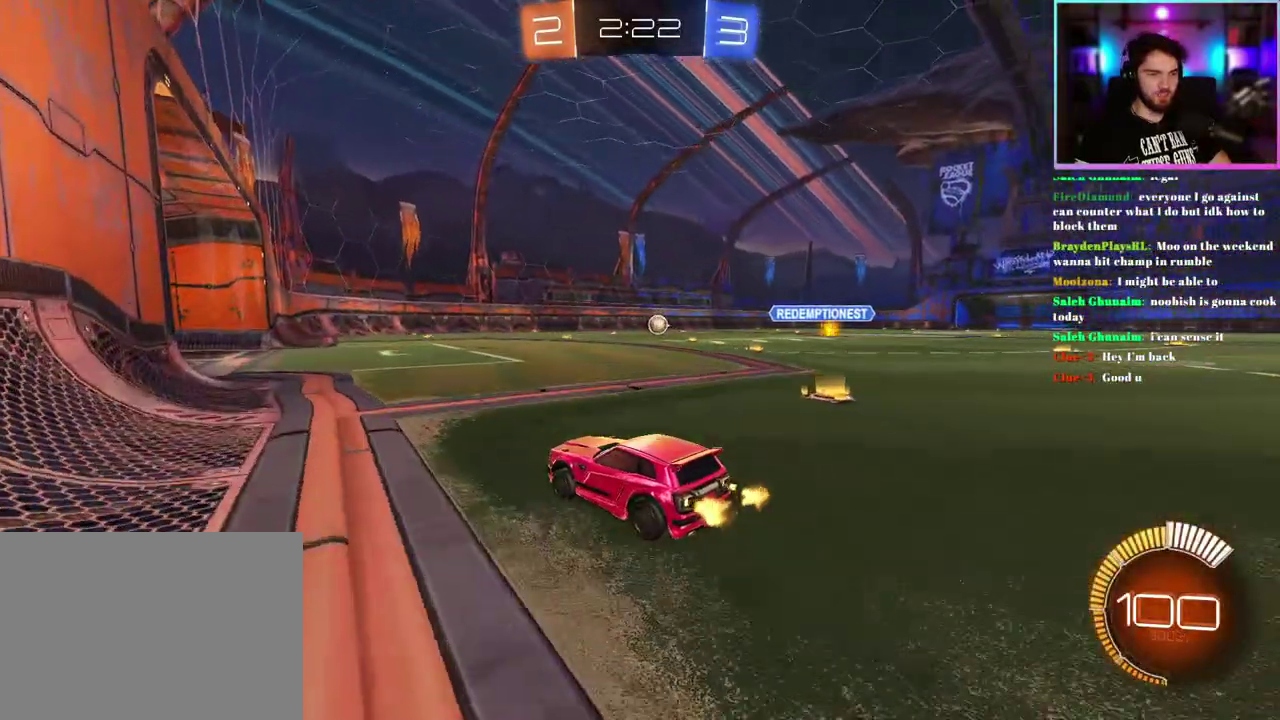
{"buttons": ["R2"], "left_stick": "center", "events": [[33, "left_stick", "right"], [133, "left_stick", "center"]]}
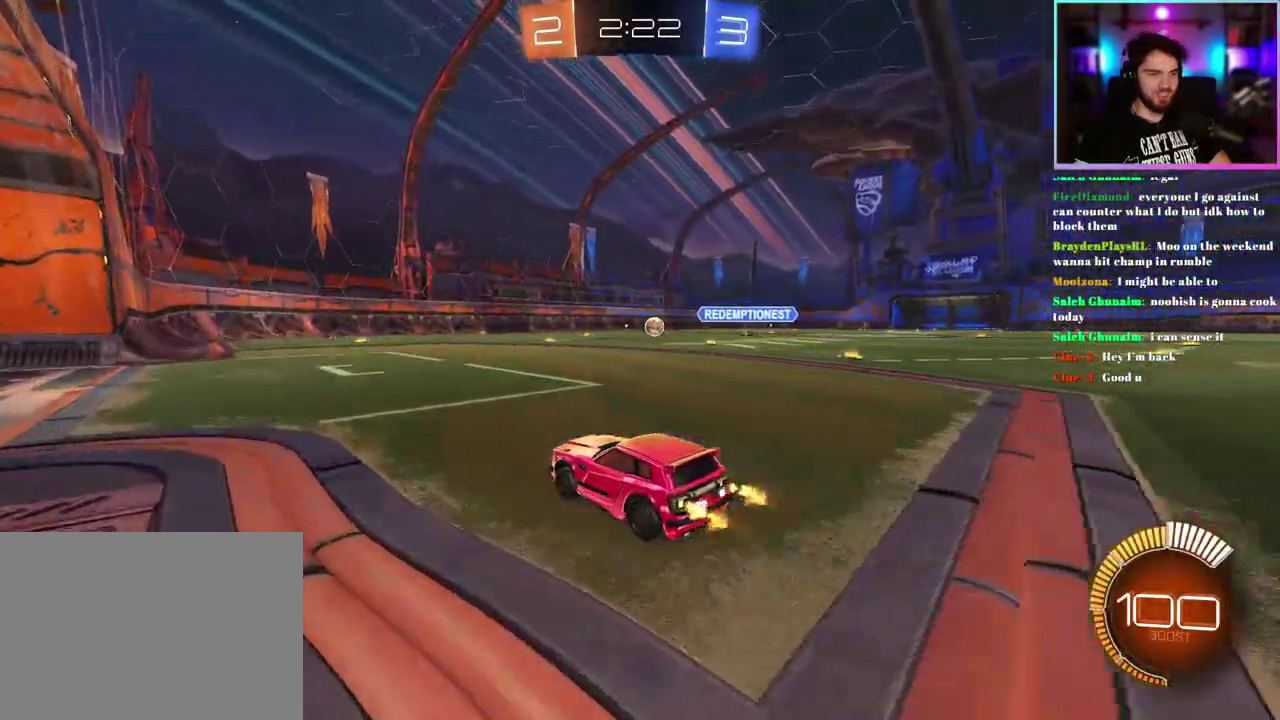
{"buttons": ["R2"], "left_stick": "center", "events": [[183, "left_stick", "right"], [300, "left_stick", "center"]]}
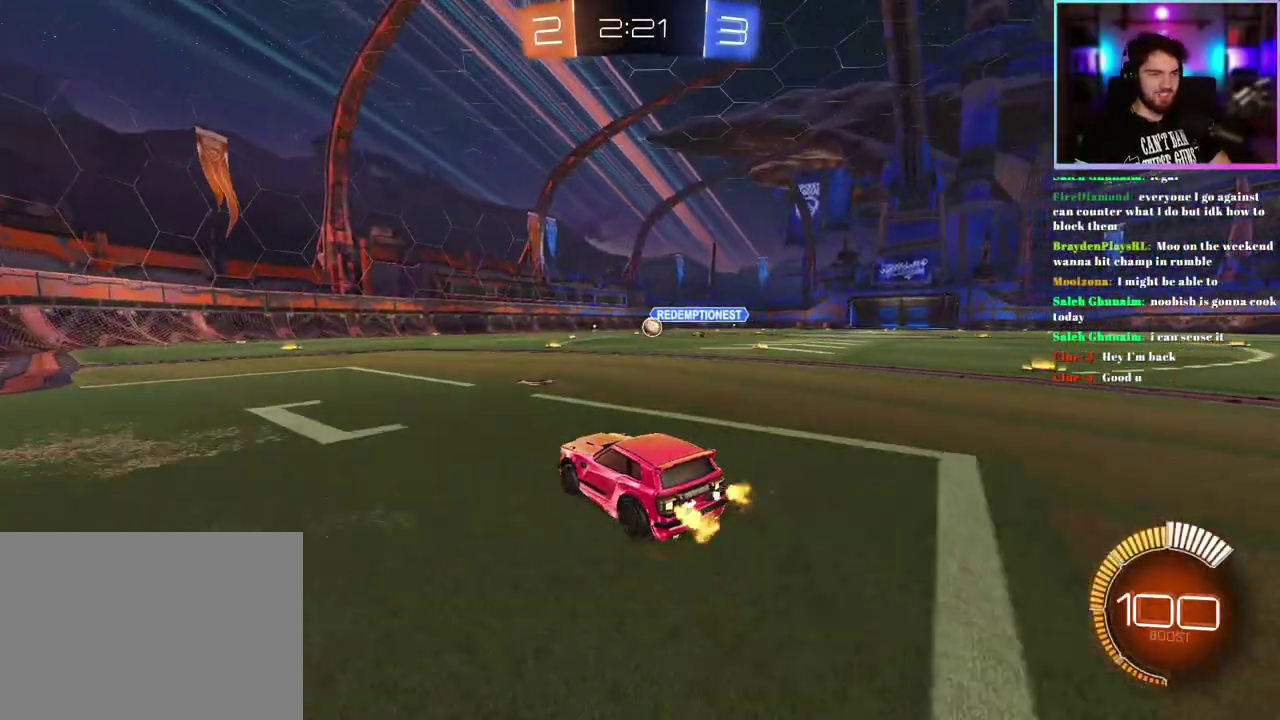
{"buttons": ["R2"], "left_stick": "center", "events": [[33, "left_stick", "right"], [200, "left_stick", "center"], [300, "R1", "down"], [433, "R1", "up"]]}
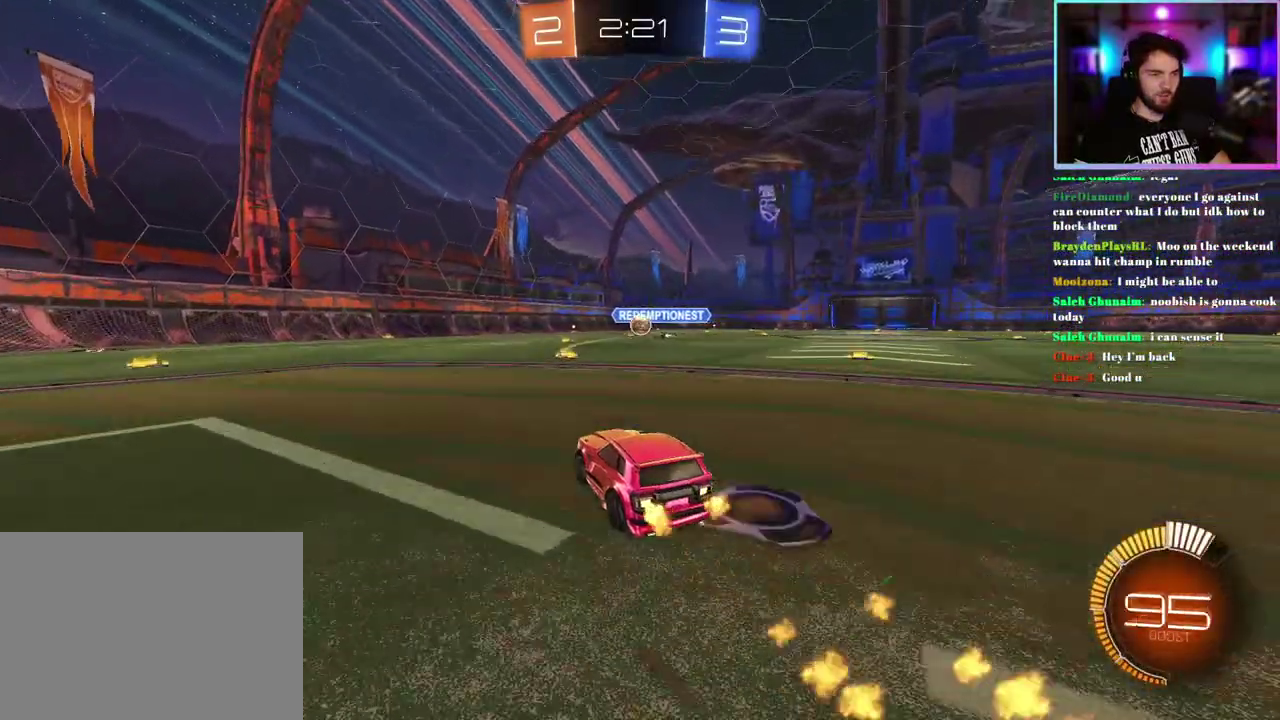
{"buttons": ["R2"], "left_stick": "left", "events": [[33, "R1", "down"], [333, "R1", "up"], [500, "left_stick", "left"]]}
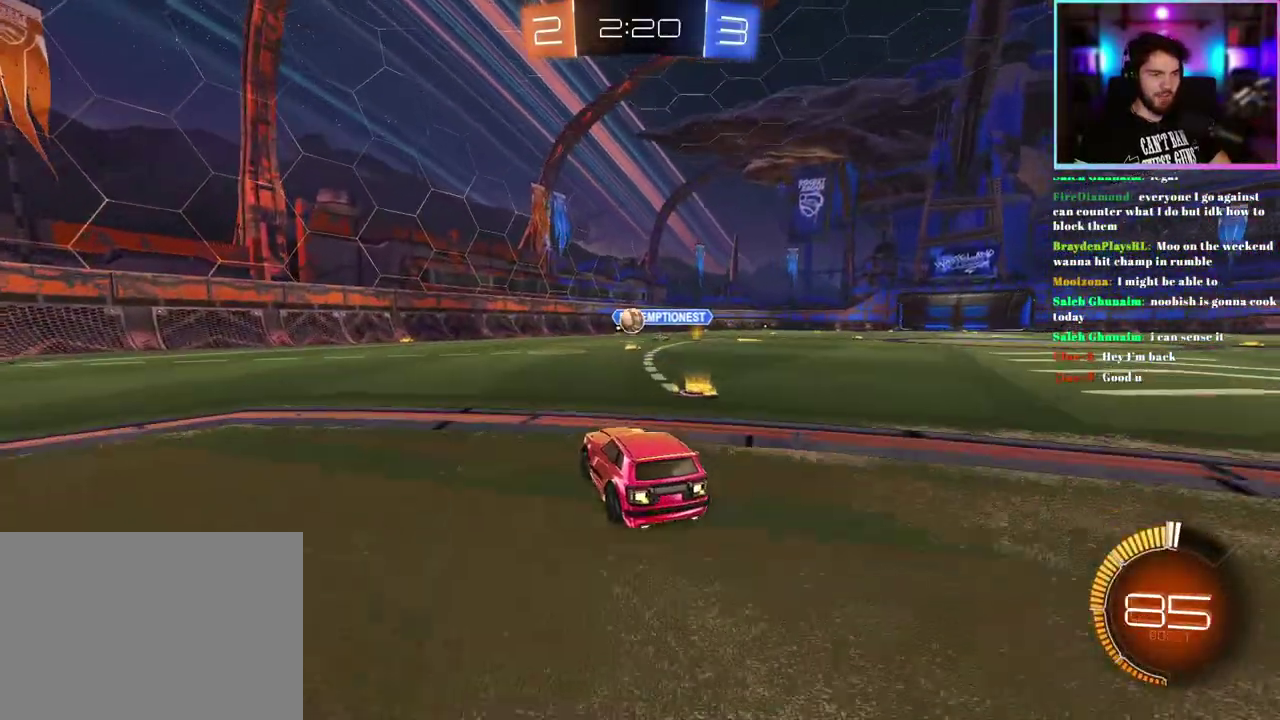
{"buttons": ["L2"], "left_stick": "down-left", "events": [[83, "left_stick", "center"], [283, "R2", "up"], [333, "L2", "down"], [417, "left_stick", "down-left"]]}
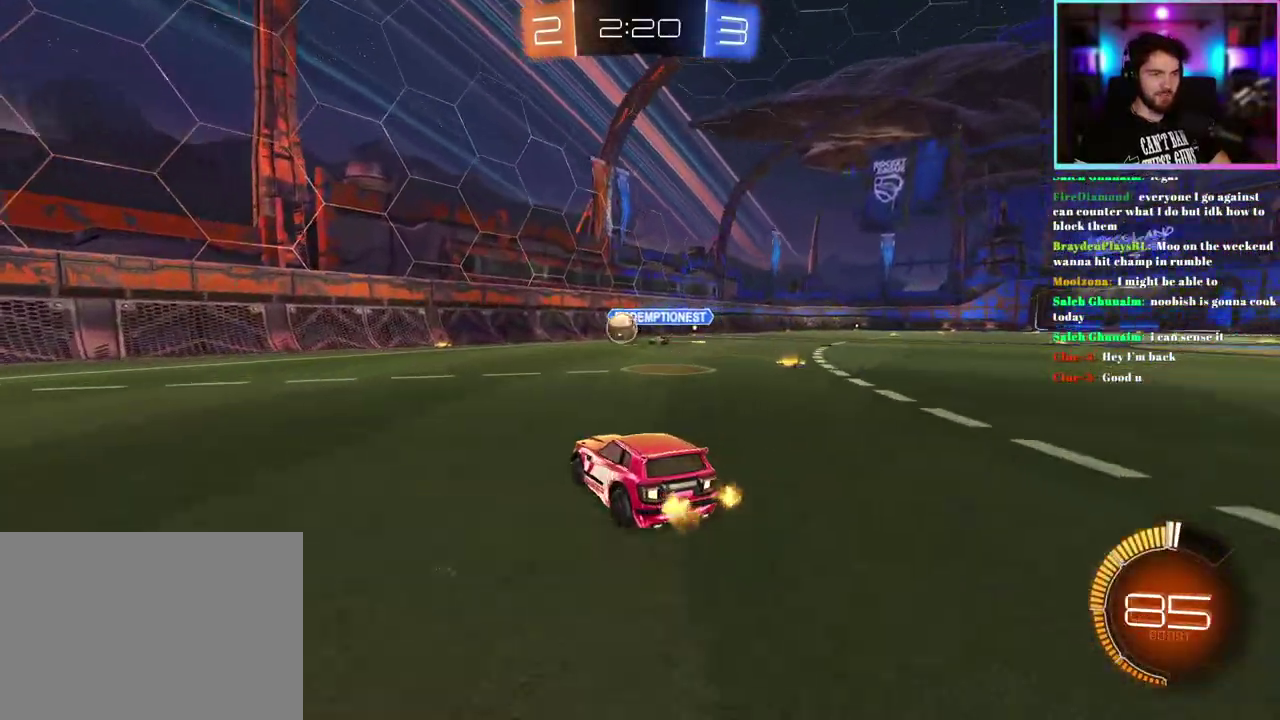
{"buttons": ["R2"], "left_stick": "center", "events": [[217, "R2", "down"], [267, "L2", "up"], [267, "left_stick", "down"], [417, "left_stick", "center"]]}
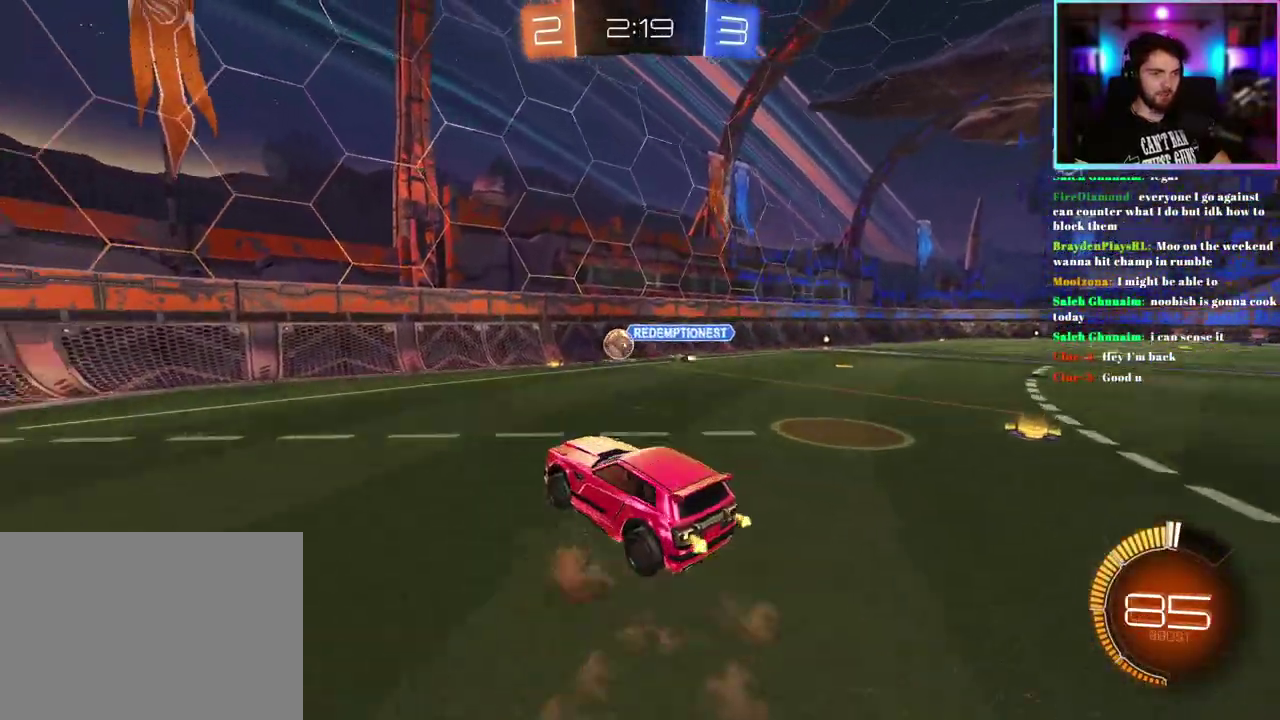
{"buttons": ["R1", "R2"], "left_stick": "right", "events": [[33, "left_stick", "down"], [83, "R1", "down"], [133, "left_stick", "down-right"], [217, "left_stick", "right"], [317, "left_stick", "center"], [467, "left_stick", "right"]]}
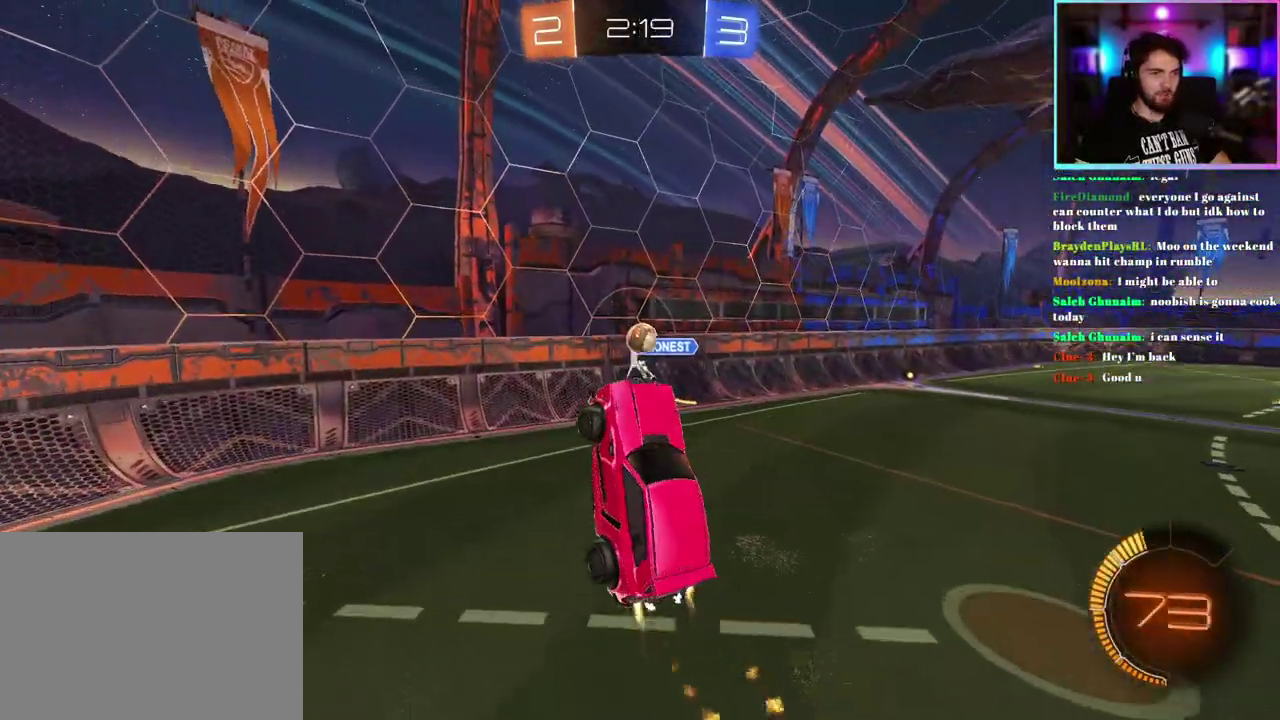
{"buttons": ["R1", "R2"], "left_stick": "down-left", "events": [[83, "left_stick", "center"], [417, "left_stick", "down-left"]]}
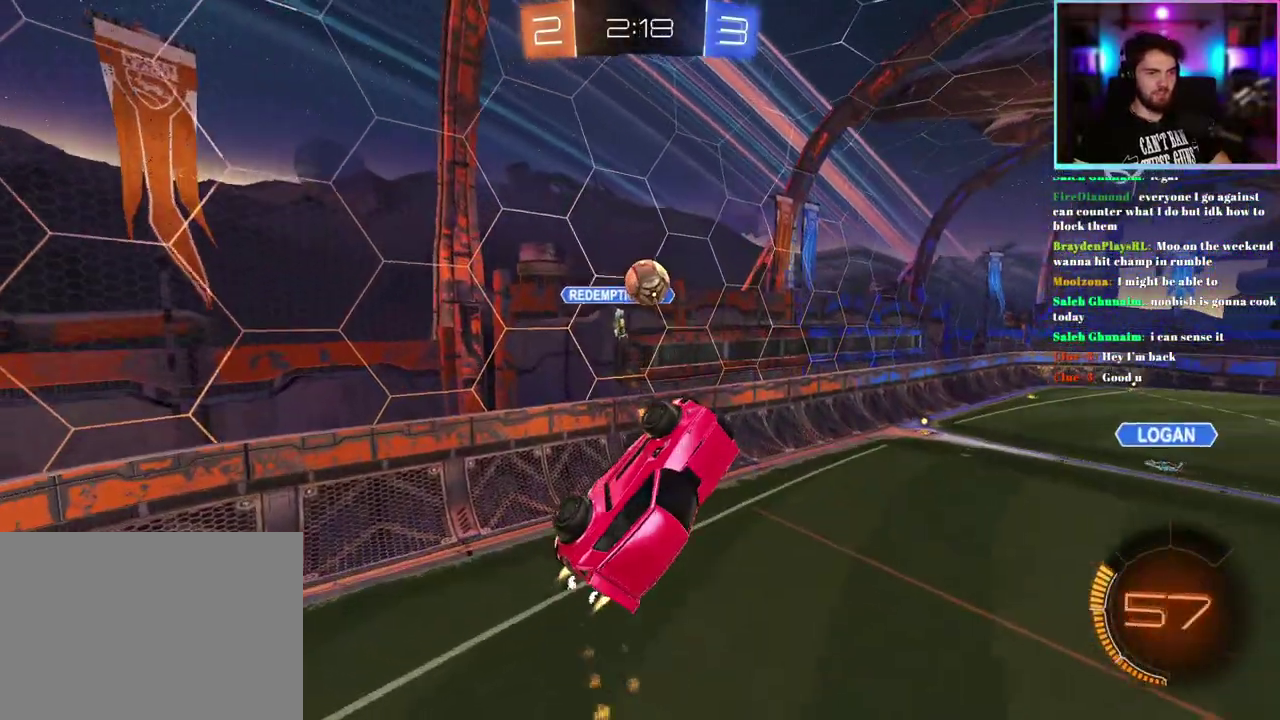
{"buttons": ["R1", "R2"], "left_stick": "center", "events": [[17, "left_stick", "left"], [167, "left_stick", "up-left"], [250, "left_stick", "left"], [367, "left_stick", "center"]]}
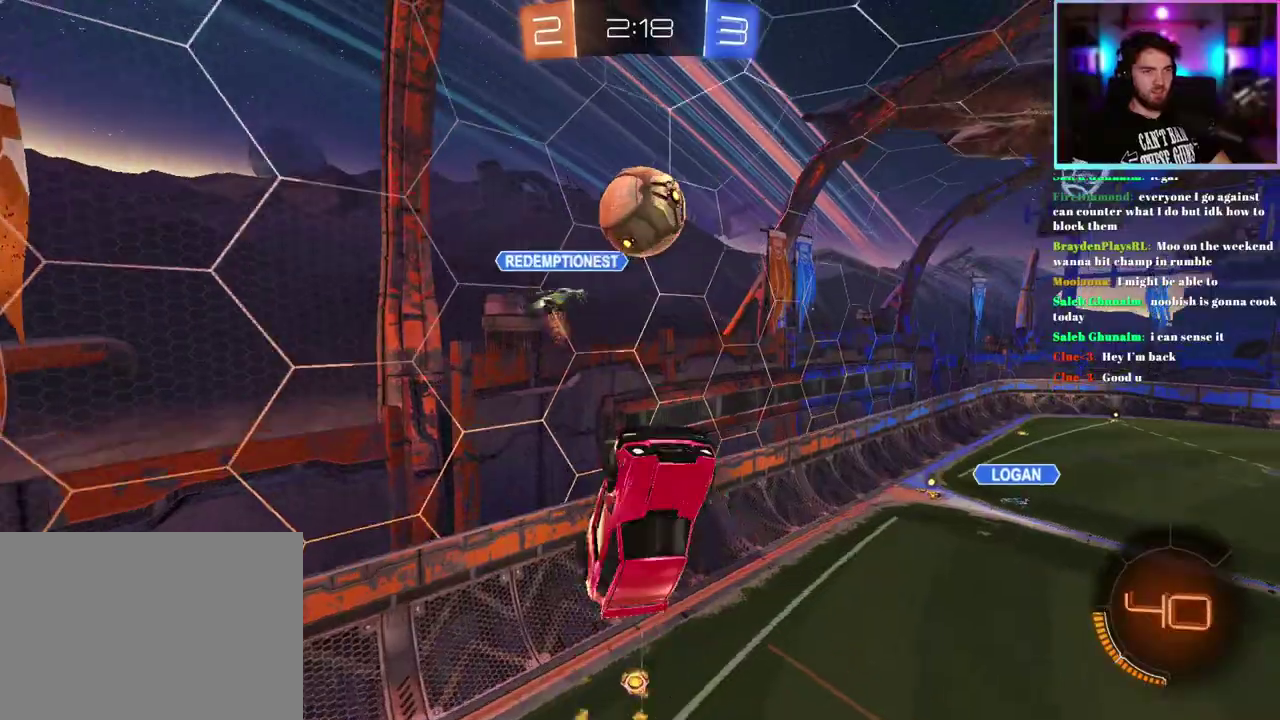
{"buttons": ["R1", "R2"], "left_stick": "left", "events": [[83, "left_stick", "up"], [150, "left_stick", "up-right"], [283, "left_stick", "up"], [350, "left_stick", "center"], [433, "left_stick", "left"]]}
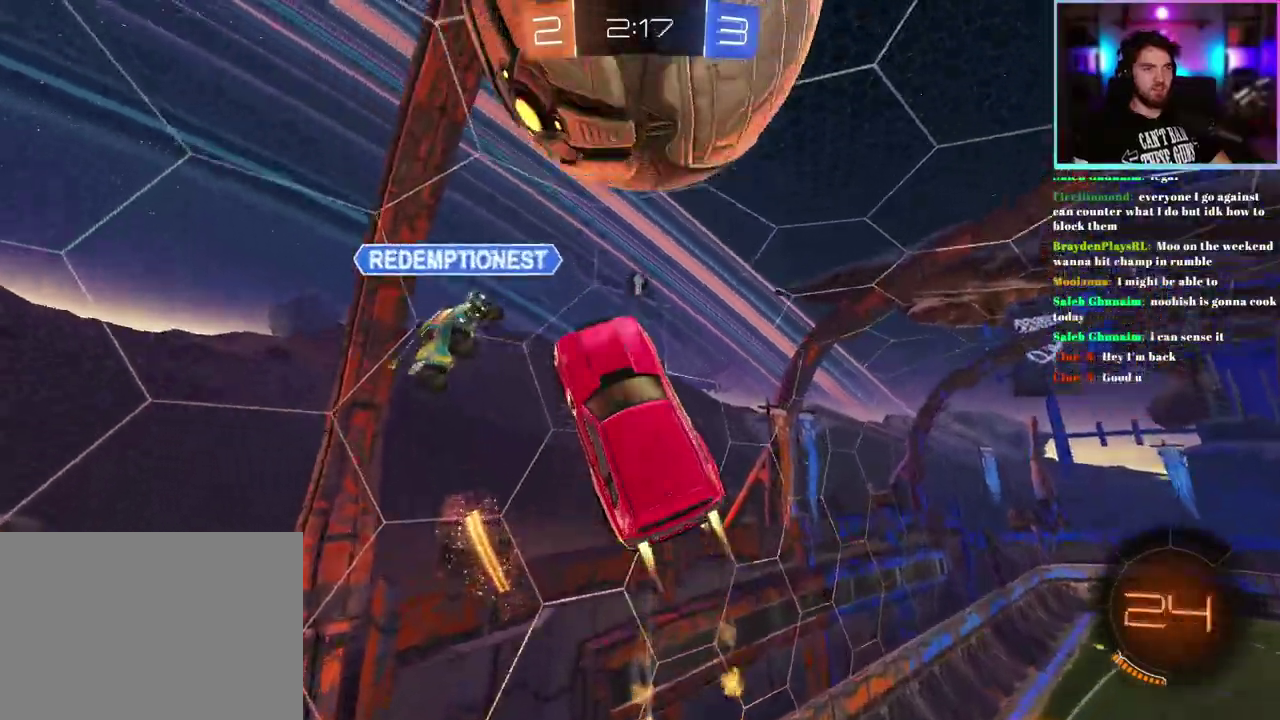
{"buttons": ["R2"], "left_stick": "down-left", "events": [[50, "L1", "down"], [117, "left_stick", "down-left"], [133, "TRIANGLE", "down"], [167, "left_stick", "down"], [250, "TRIANGLE", "up"], [250, "left_stick", "down-right"], [267, "R1", "up"], [300, "left_stick", "right"], [367, "L1", "up"], [400, "left_stick", "center"], [450, "left_stick", "down-left"]]}
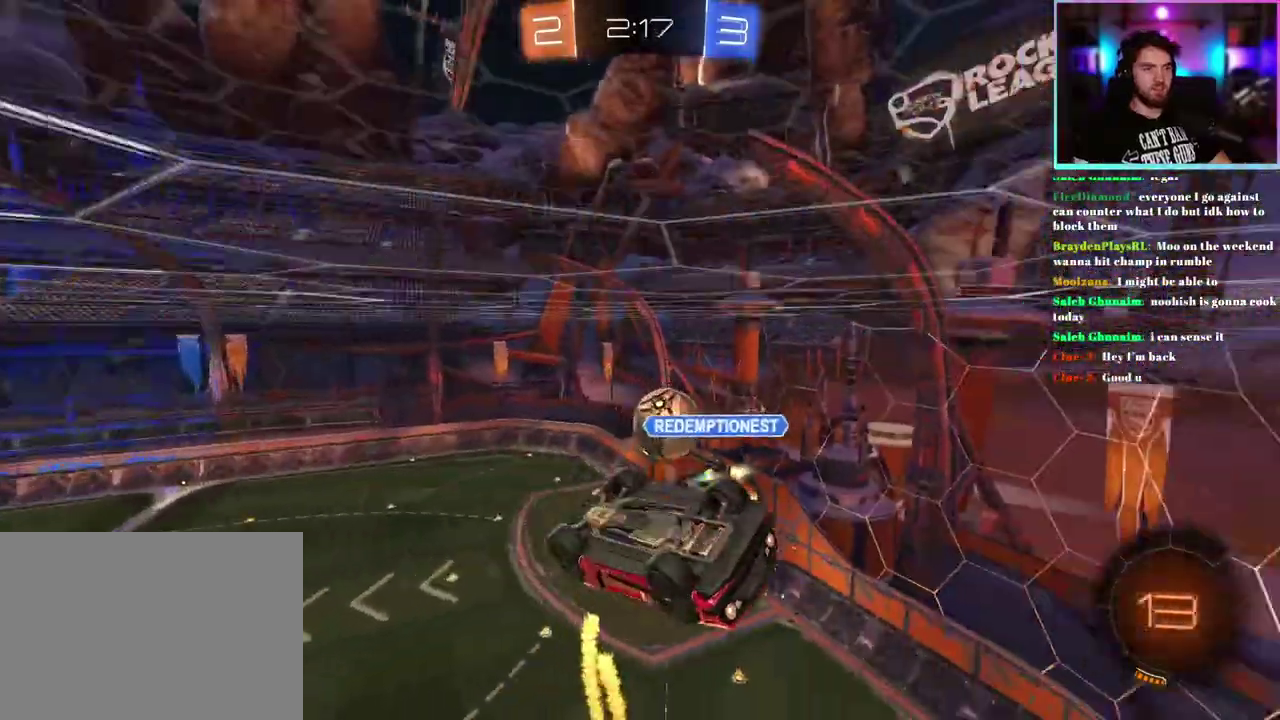
{"buttons": ["R2"], "left_stick": "center", "events": [[67, "left_stick", "center"]]}